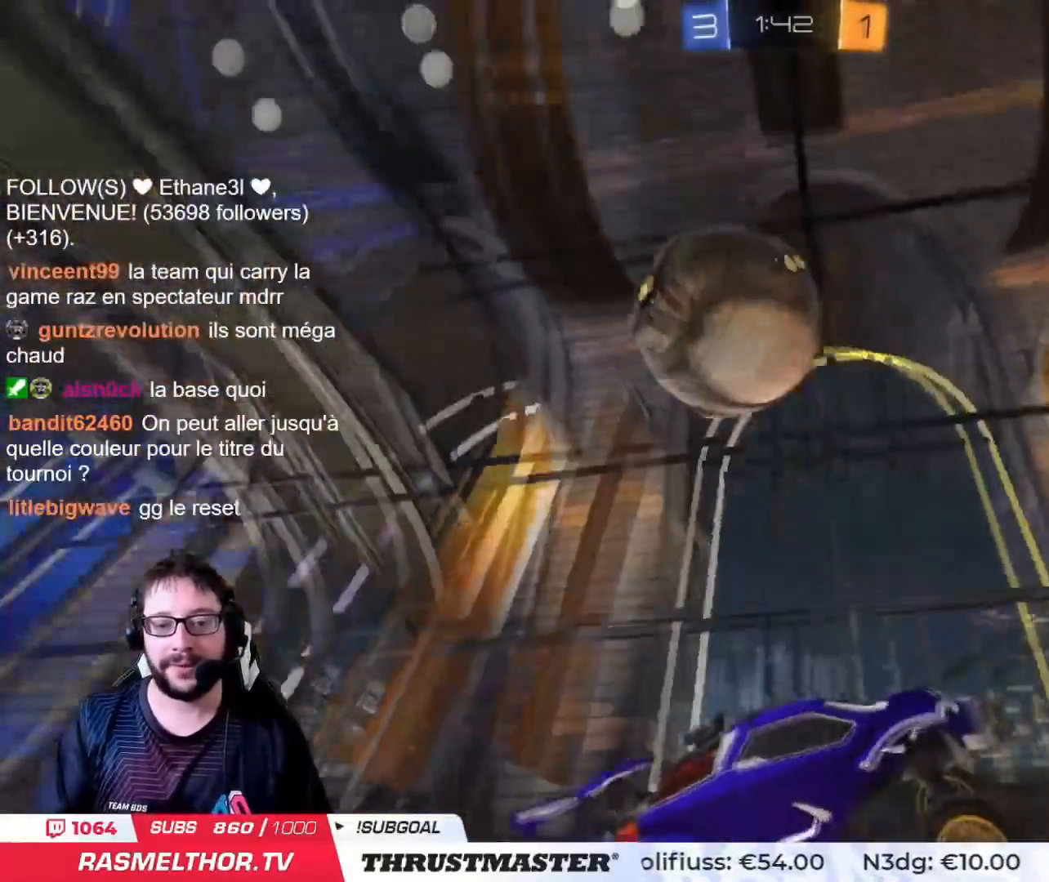
Gameplay with a controller (PlayStation layout); each line is a JSON object with the inputs held at the frame after it. "events" lists button and stick changes between this image and that frame as [ms after this image, input, new state], when the widget could be followed in between.
{"buttons": ["R2"], "left_stick": "down", "right_stick": "center", "events": [[16, "left_stick", "left"], [50, "L2", "down"], [66, "R2", "down"], [100, "TRIANGLE", "down"], [150, "L2", "up"], [183, "TRIANGLE", "up"], [183, "left_stick", "right"], [233, "left_stick", "center"], [333, "TRIANGLE", "down"], [333, "left_stick", "down"], [417, "TRIANGLE", "up"]]}
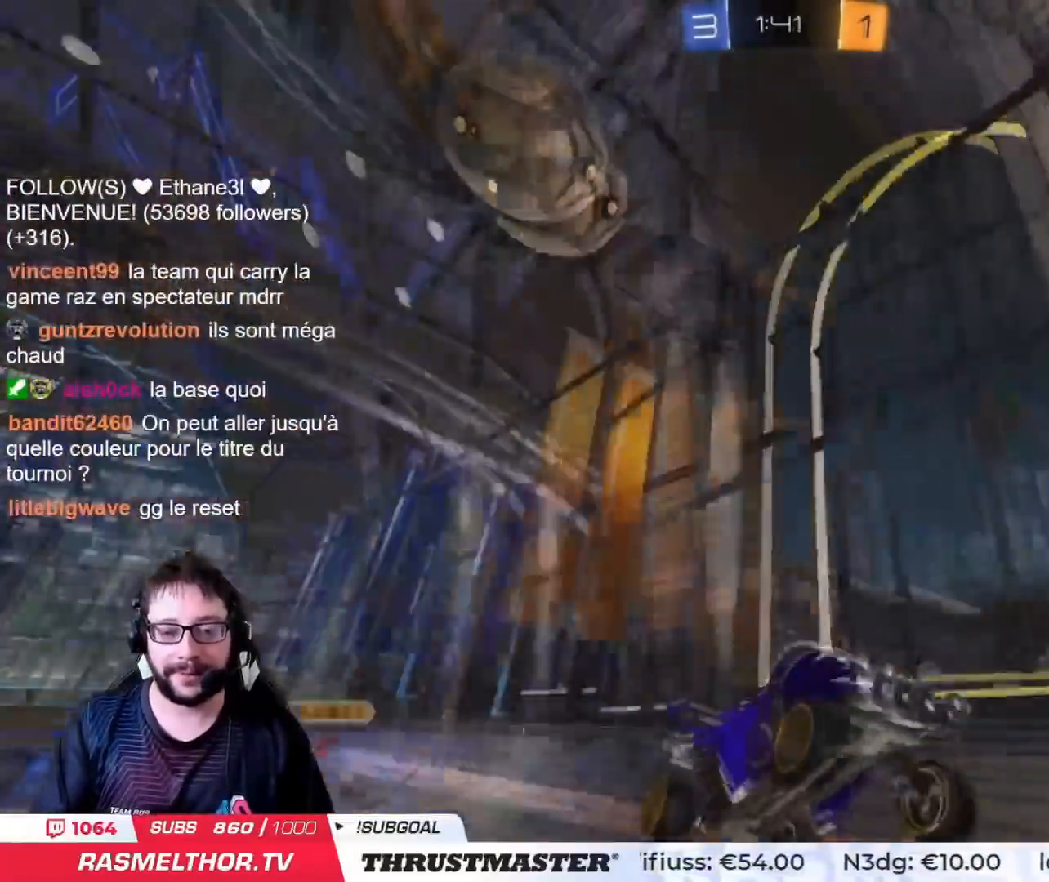
{"buttons": ["R2"], "left_stick": "center", "right_stick": "center", "events": [[17, "left_stick", "down-left"], [100, "R2", "up"], [150, "left_stick", "center"], [317, "left_stick", "left"], [384, "R2", "down"], [501, "left_stick", "center"]]}
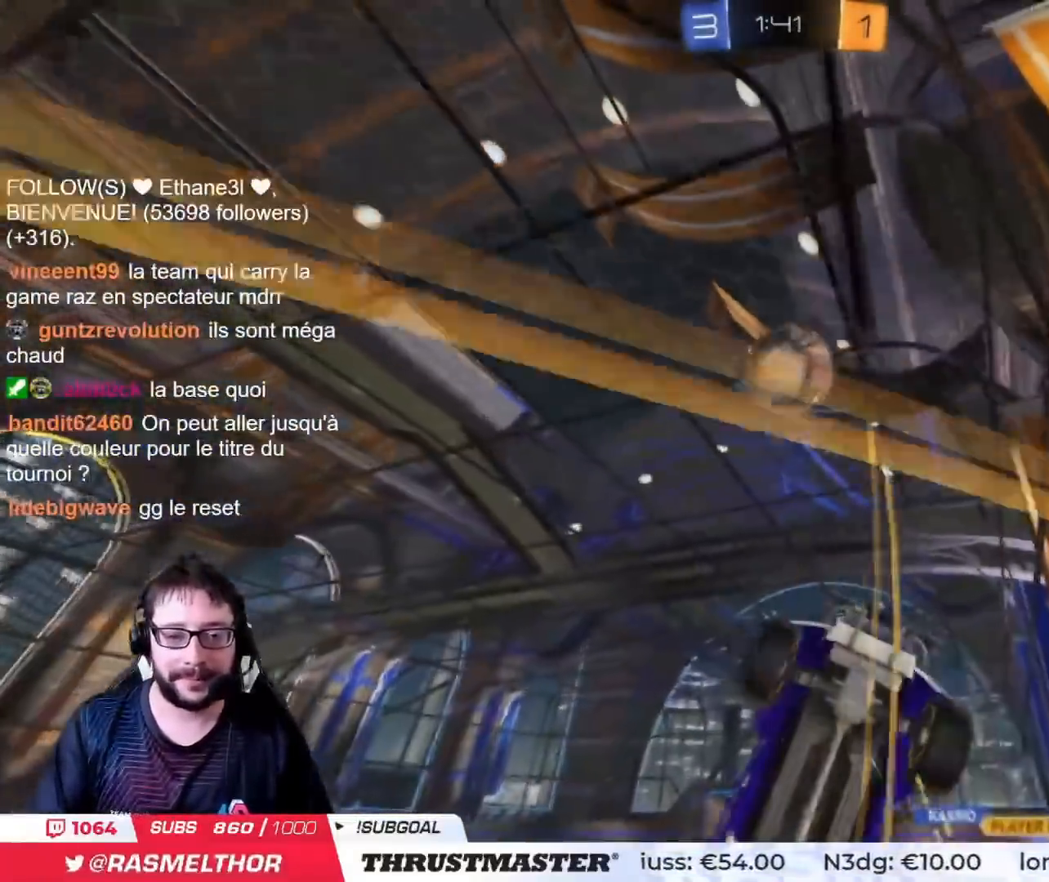
{"buttons": ["R2"], "left_stick": "right", "right_stick": "center", "events": [[233, "left_stick", "left"], [300, "CIRCLE", "down"], [417, "CIRCLE", "up"], [467, "left_stick", "right"]]}
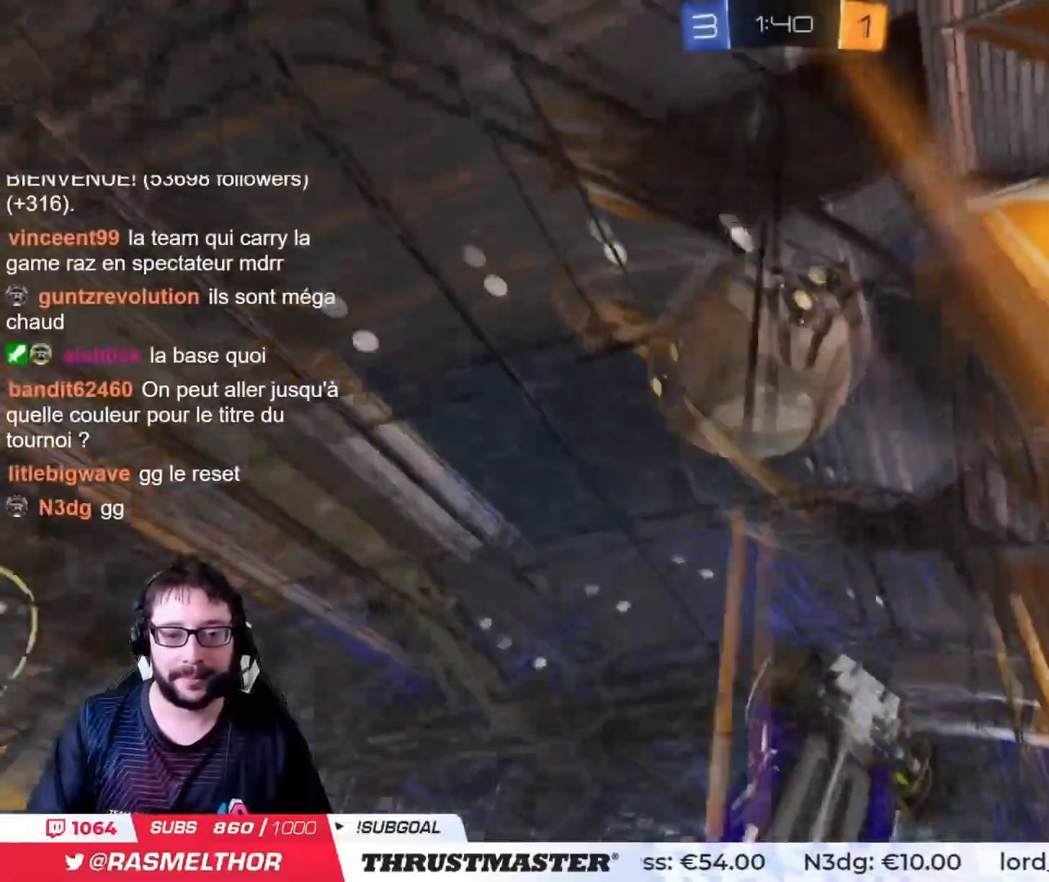
{"buttons": ["L2", "R2"], "left_stick": "right", "right_stick": "center", "events": [[267, "R2", "up"], [350, "R2", "down"], [434, "L2", "down"]]}
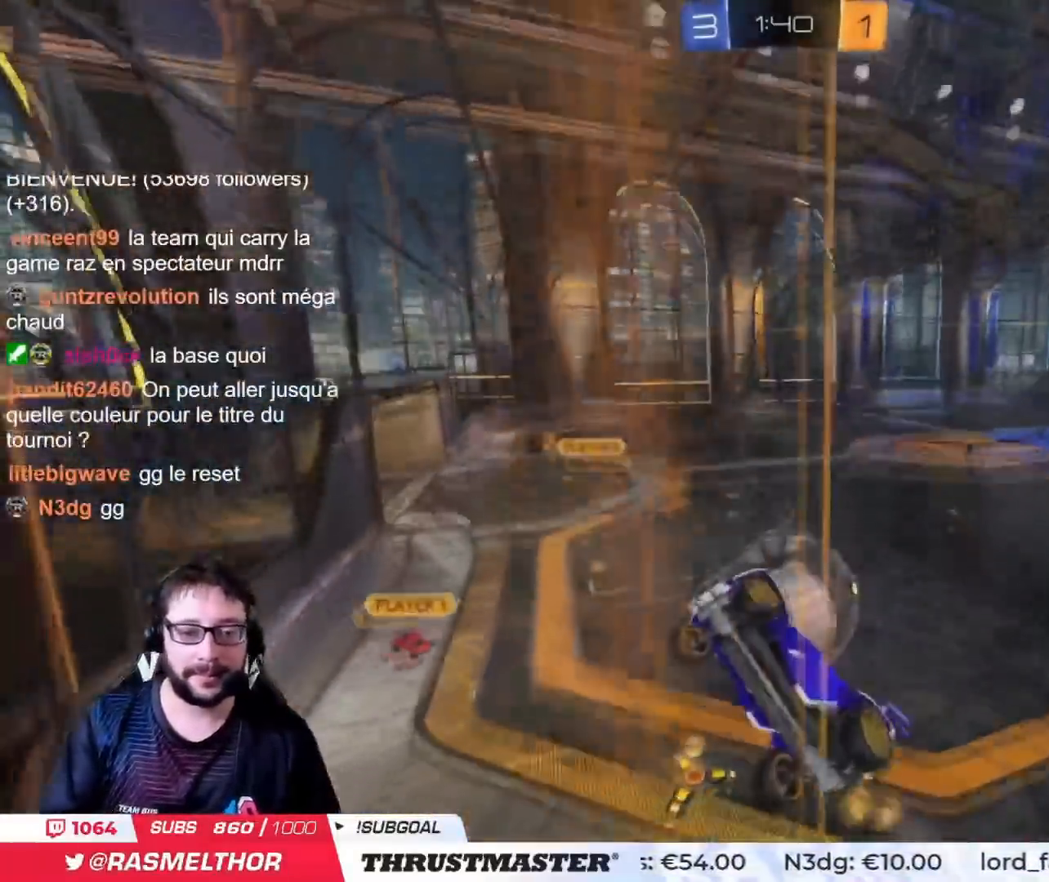
{"buttons": ["R2"], "left_stick": "right", "right_stick": "center", "events": [[16, "L2", "up"]]}
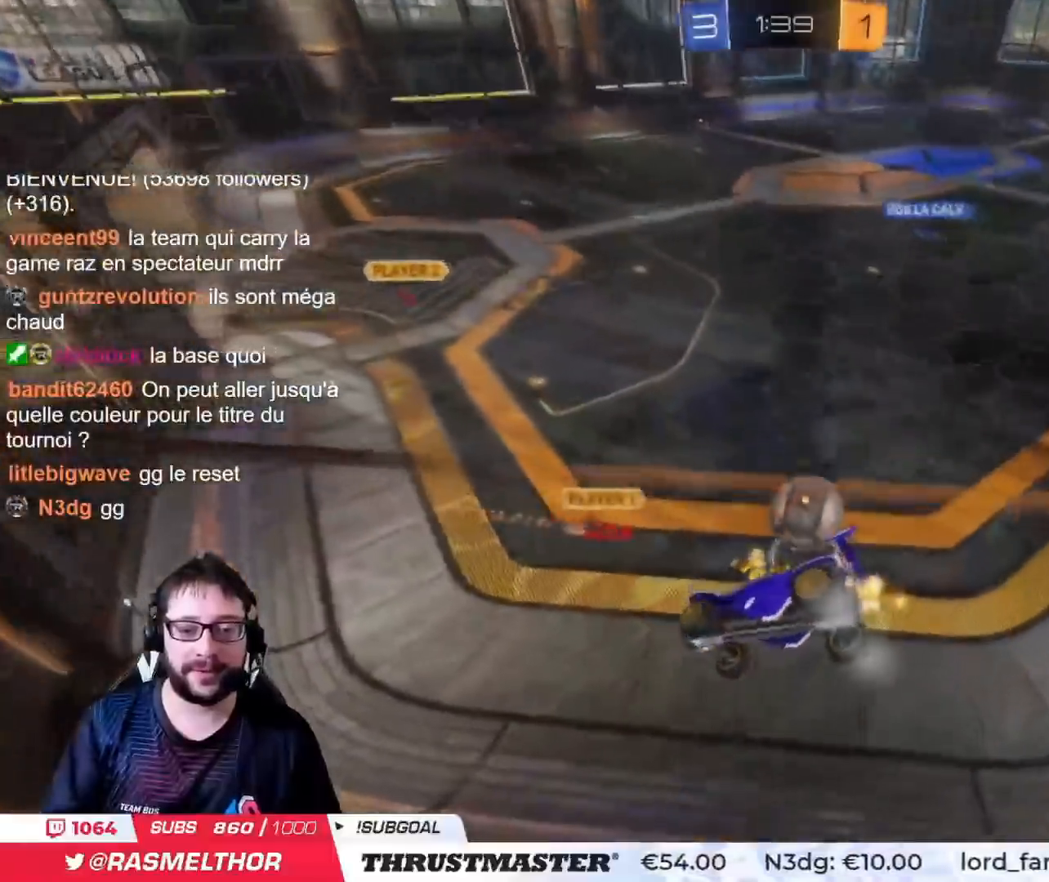
{"buttons": ["R2"], "left_stick": "right", "right_stick": "center", "events": []}
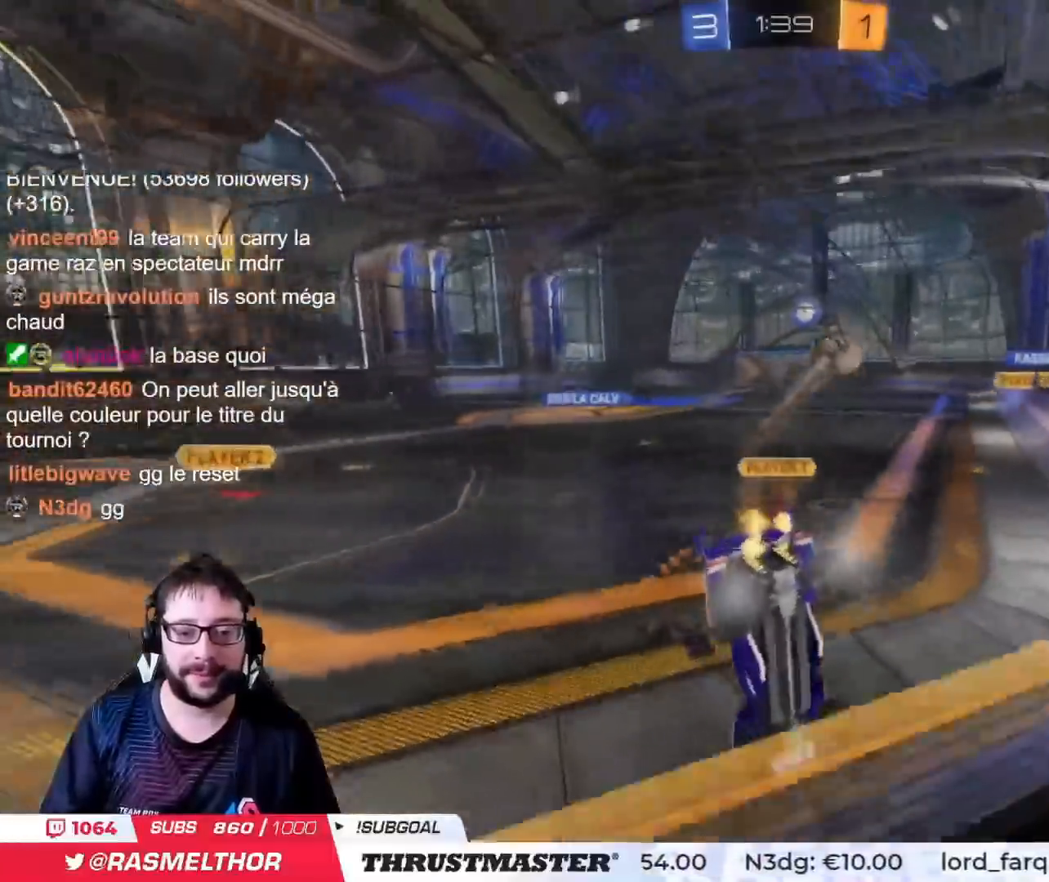
{"buttons": ["CROSS", "CIRCLE", "L2", "R2"], "left_stick": "up", "right_stick": "center", "events": [[16, "left_stick", "center"], [66, "CIRCLE", "down"], [433, "CROSS", "down"], [467, "L2", "down"], [467, "left_stick", "up"]]}
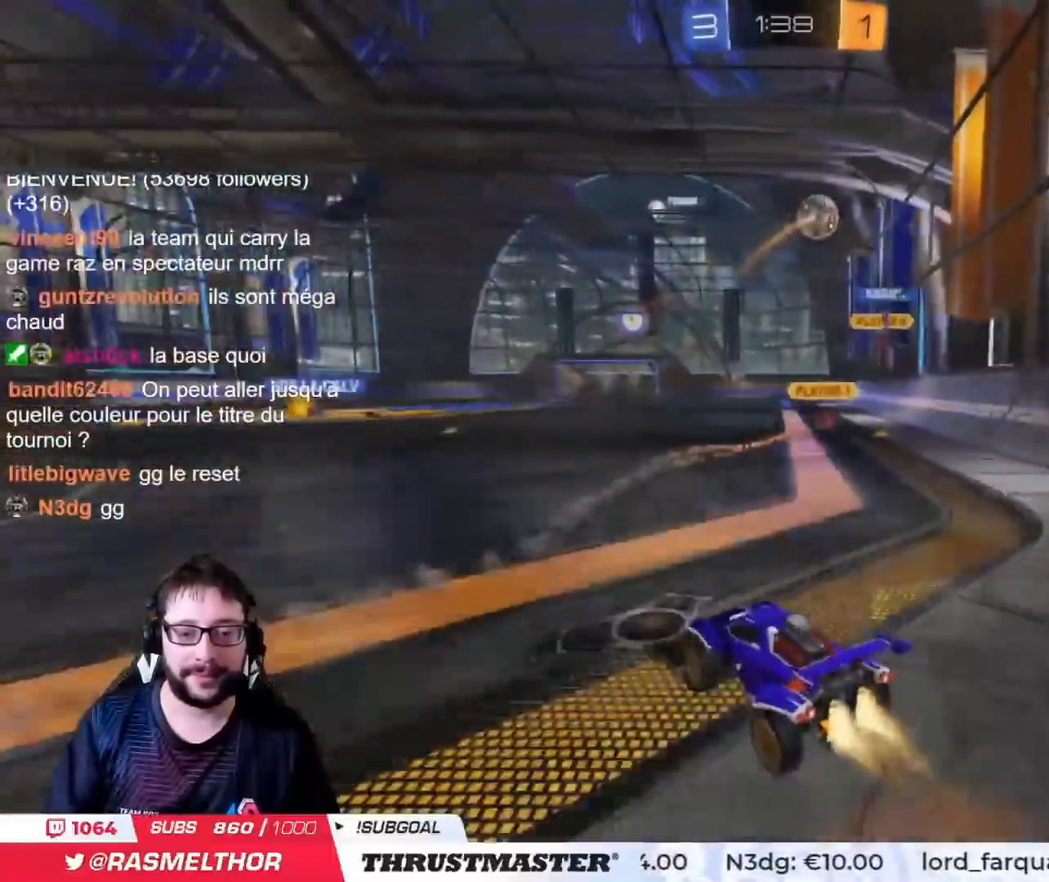
{"buttons": ["R2"], "left_stick": "up", "right_stick": "center", "events": [[167, "CROSS", "up"], [167, "TRIANGLE", "down"], [200, "CIRCLE", "up"], [284, "TRIANGLE", "up"], [350, "L2", "up"], [400, "TRIANGLE", "down"], [467, "TRIANGLE", "up"]]}
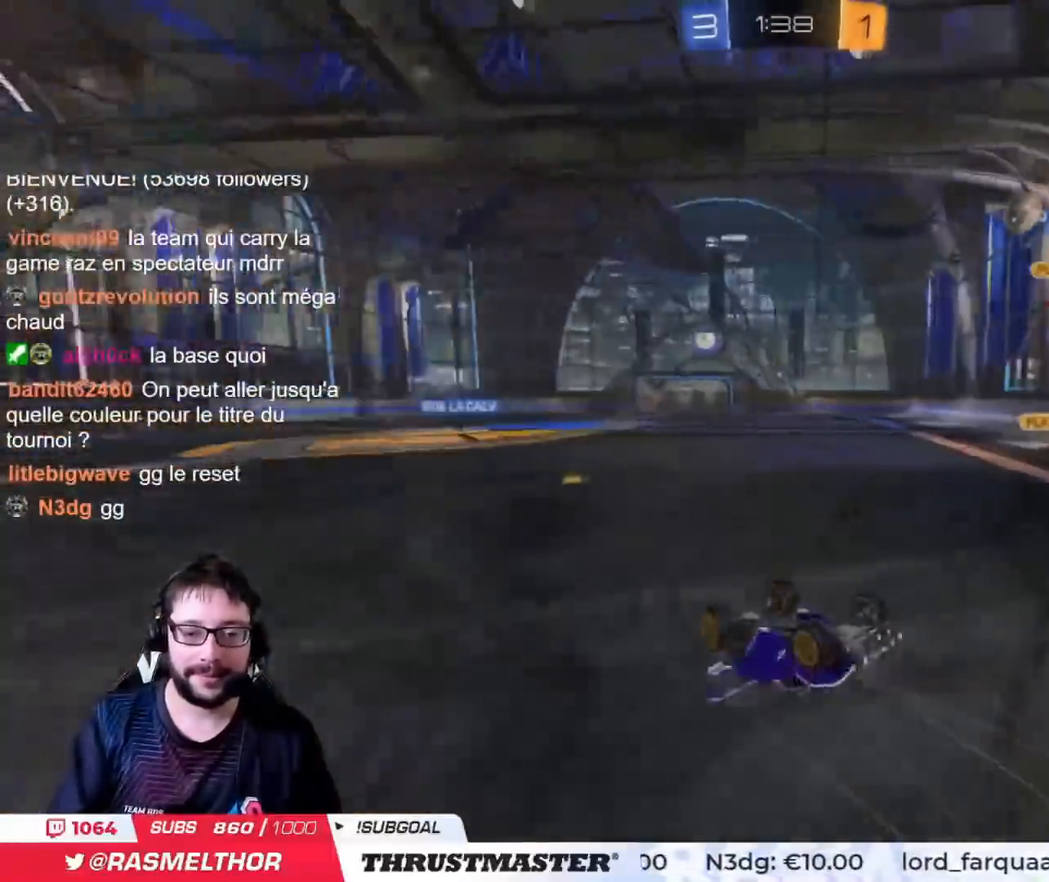
{"buttons": ["TRIANGLE", "R2"], "left_stick": "center", "right_stick": "center", "events": [[16, "left_stick", "center"], [450, "TRIANGLE", "down"]]}
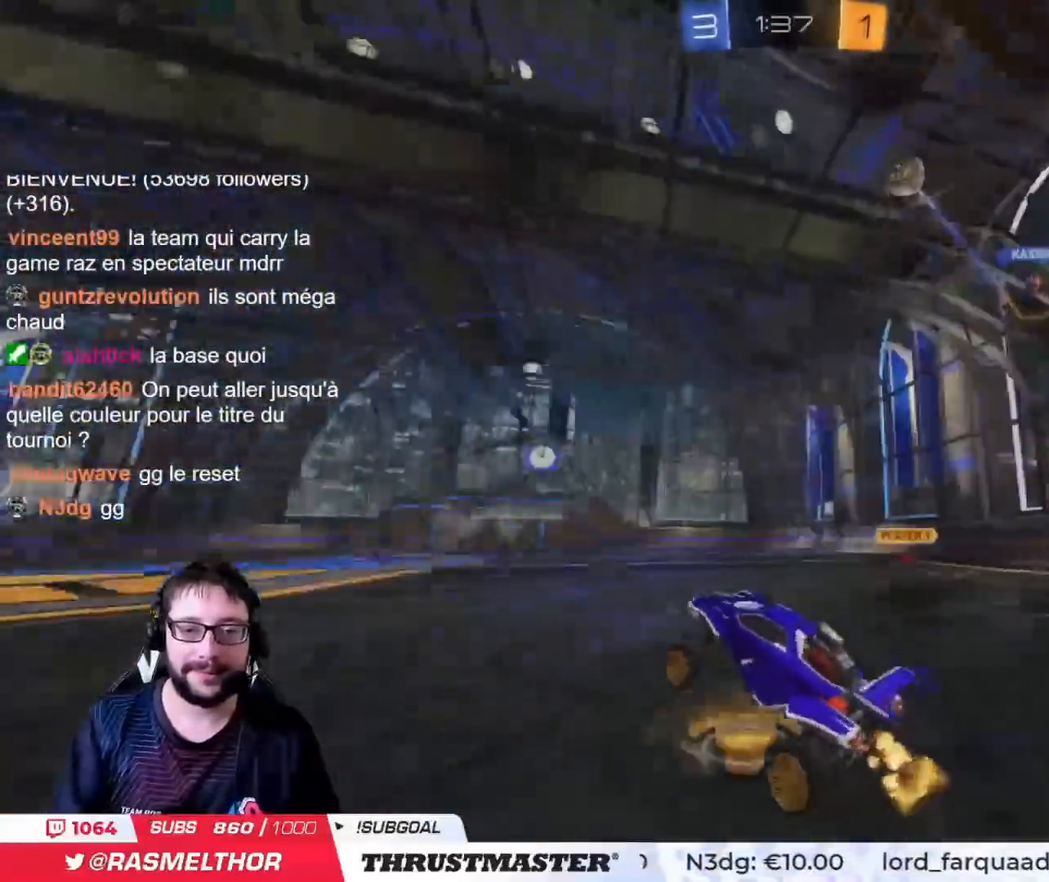
{"buttons": ["R2"], "left_stick": "left", "right_stick": "center", "events": [[17, "TRIANGLE", "up"], [50, "left_stick", "right"], [501, "left_stick", "left"]]}
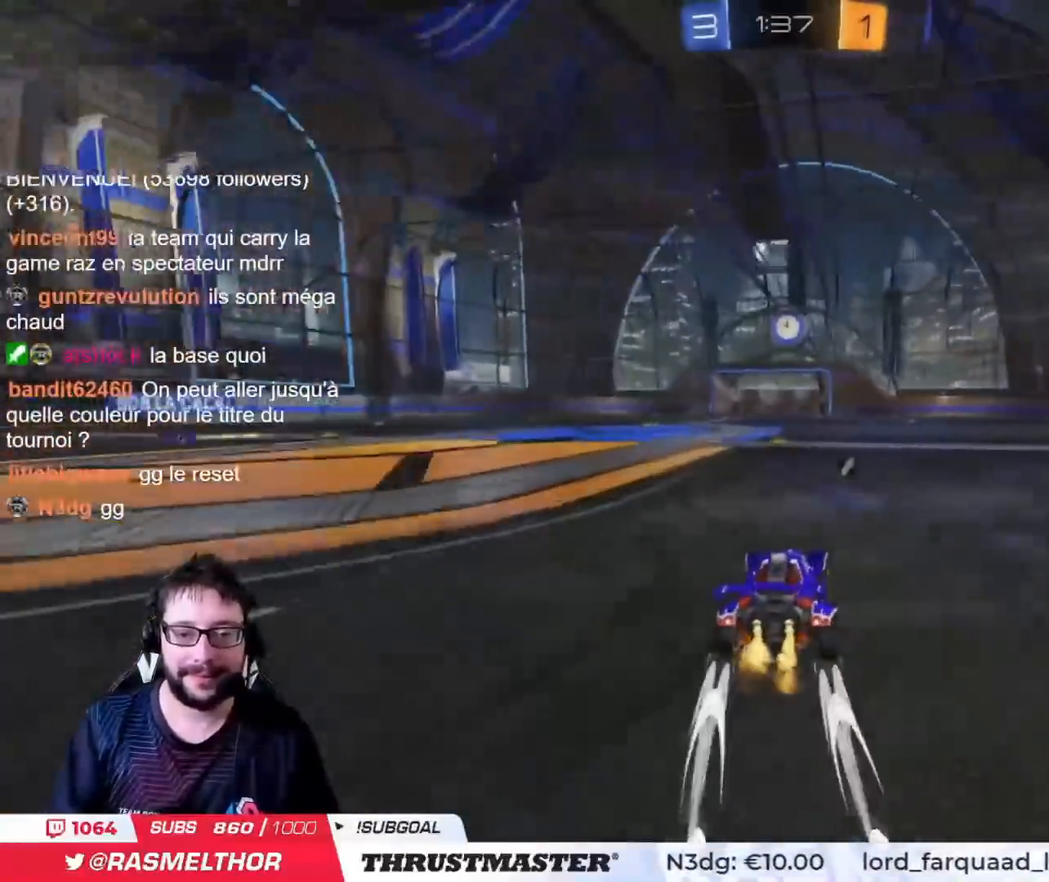
{"buttons": ["L2"], "left_stick": "up-right", "right_stick": "center", "events": [[33, "R2", "up"], [100, "CROSS", "down"], [116, "R2", "down"], [133, "CIRCLE", "down"], [166, "L2", "down"], [166, "left_stick", "up-right"], [200, "CROSS", "up"], [250, "CROSS", "down"], [317, "CROSS", "up"], [333, "CIRCLE", "up"], [500, "R2", "up"]]}
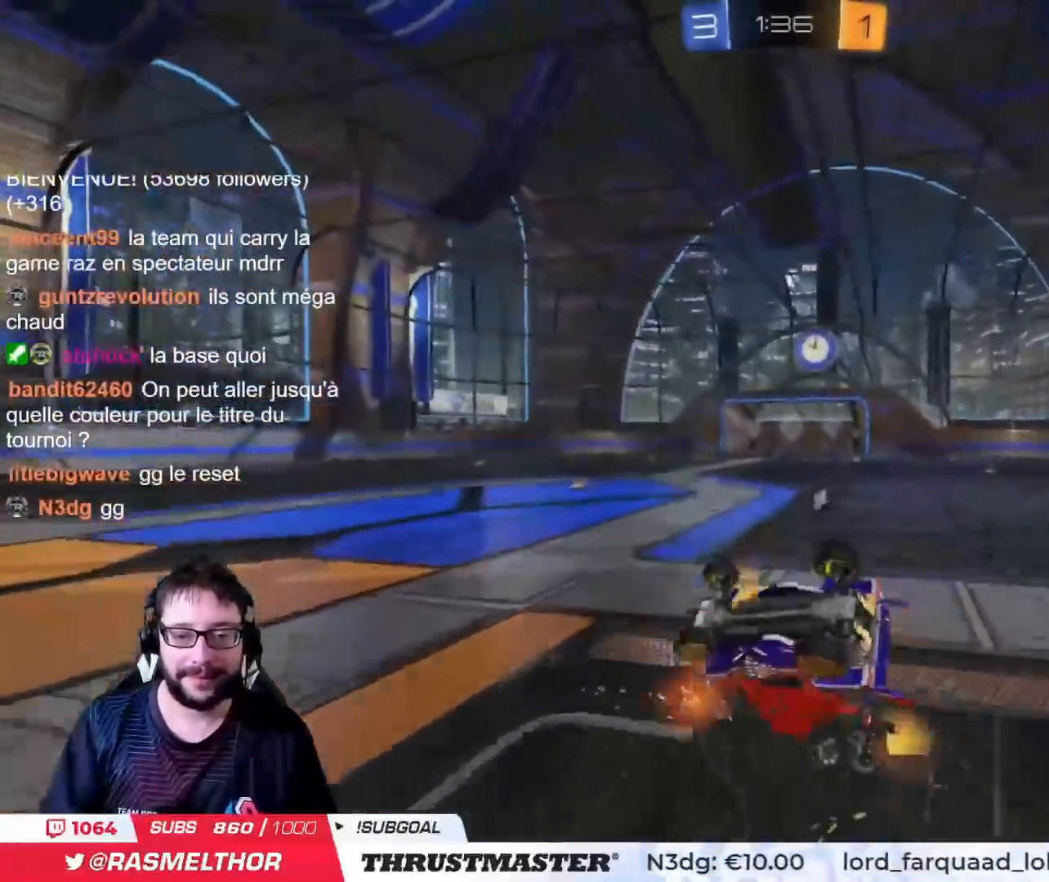
{"buttons": ["R2"], "left_stick": "center", "right_stick": "center", "events": [[67, "L2", "up"], [84, "left_stick", "right"], [317, "R2", "down"], [384, "TRIANGLE", "down"], [401, "left_stick", "center"], [434, "TRIANGLE", "up"]]}
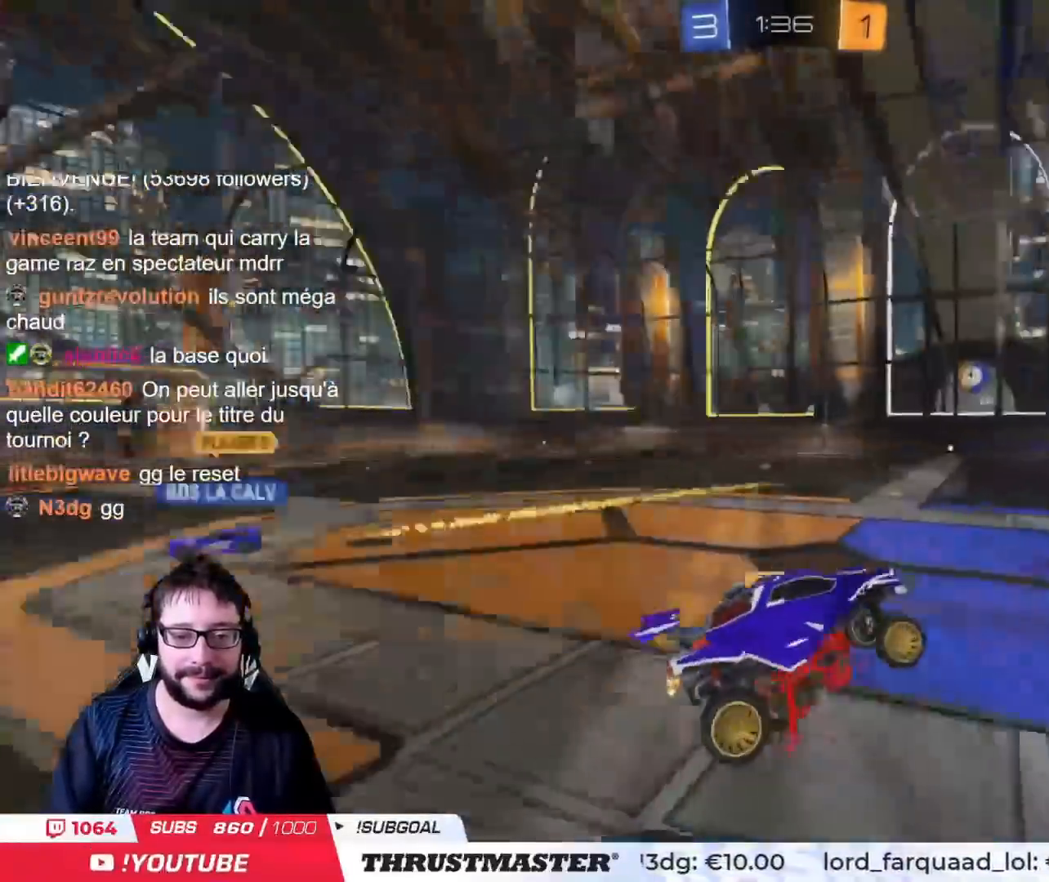
{"buttons": ["R2"], "left_stick": "center", "right_stick": "center", "events": [[100, "left_stick", "down-left"], [200, "left_stick", "center"]]}
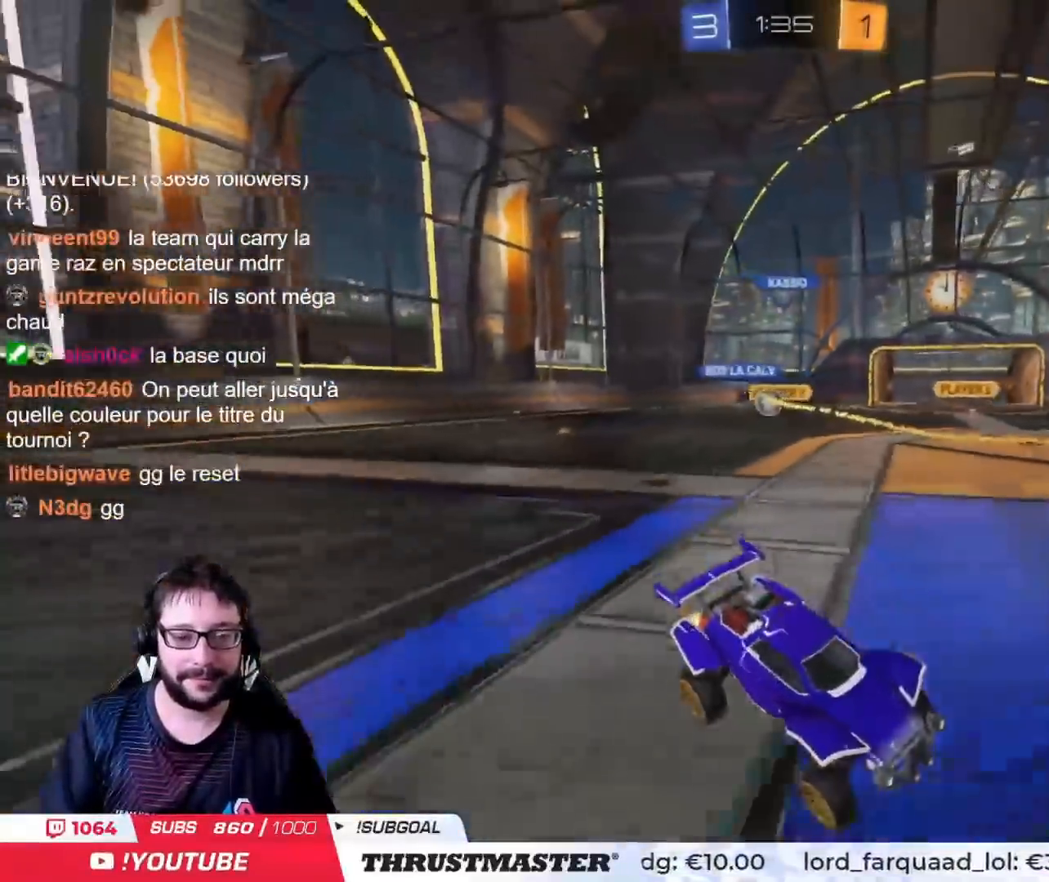
{"buttons": ["R2"], "left_stick": "left", "right_stick": "center", "events": [[134, "left_stick", "left"], [300, "L2", "down"], [384, "L2", "up"]]}
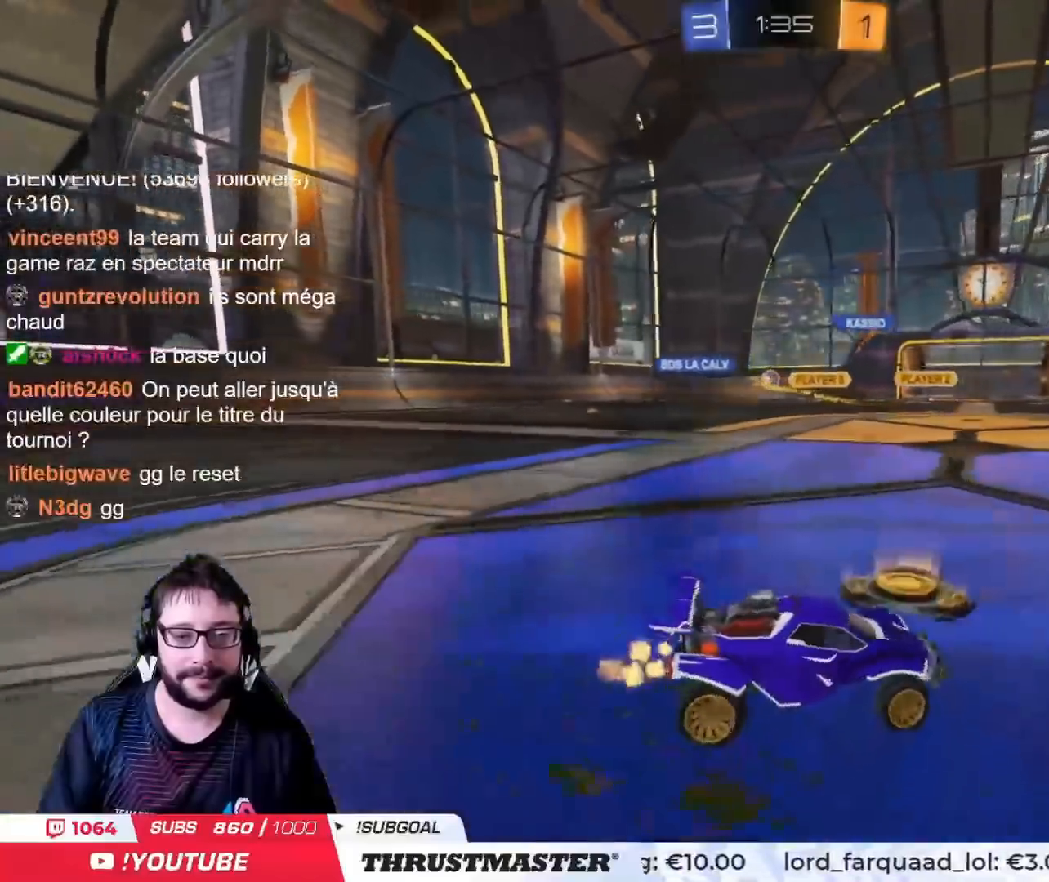
{"buttons": ["R2"], "left_stick": "left", "right_stick": "center", "events": []}
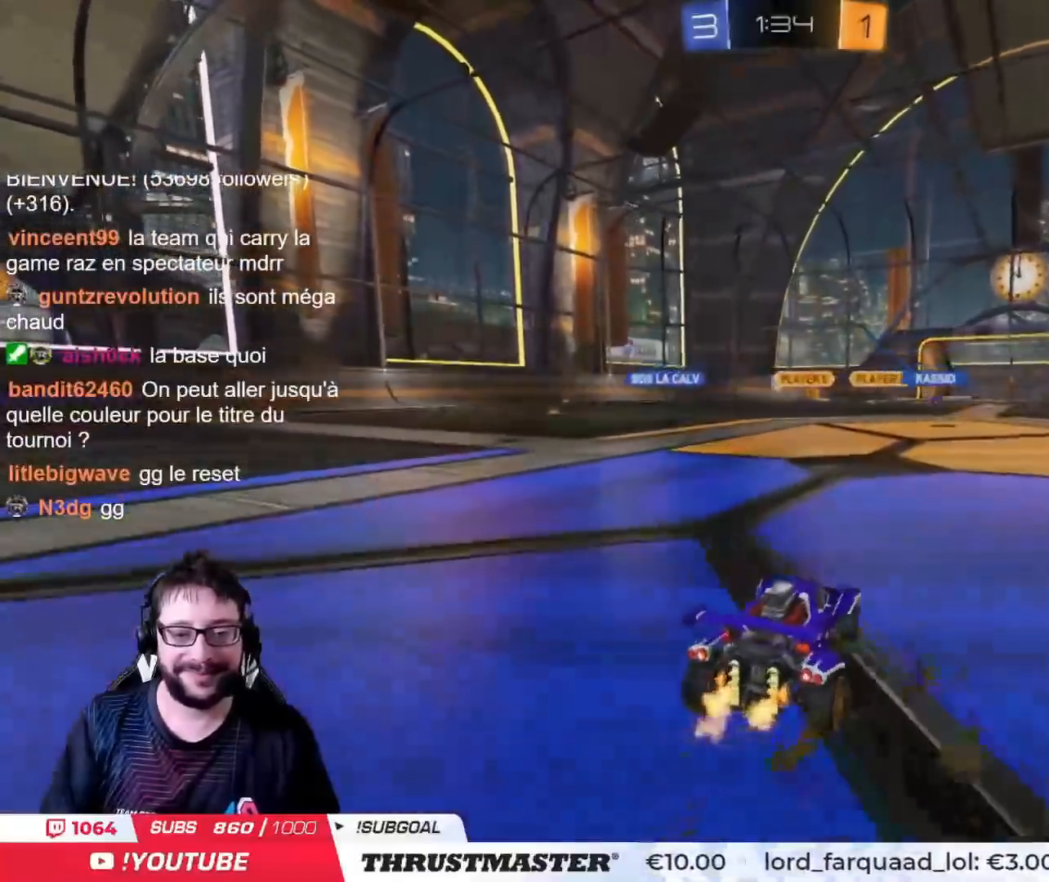
{"buttons": ["R2"], "left_stick": "center", "right_stick": "center", "events": [[267, "left_stick", "center"]]}
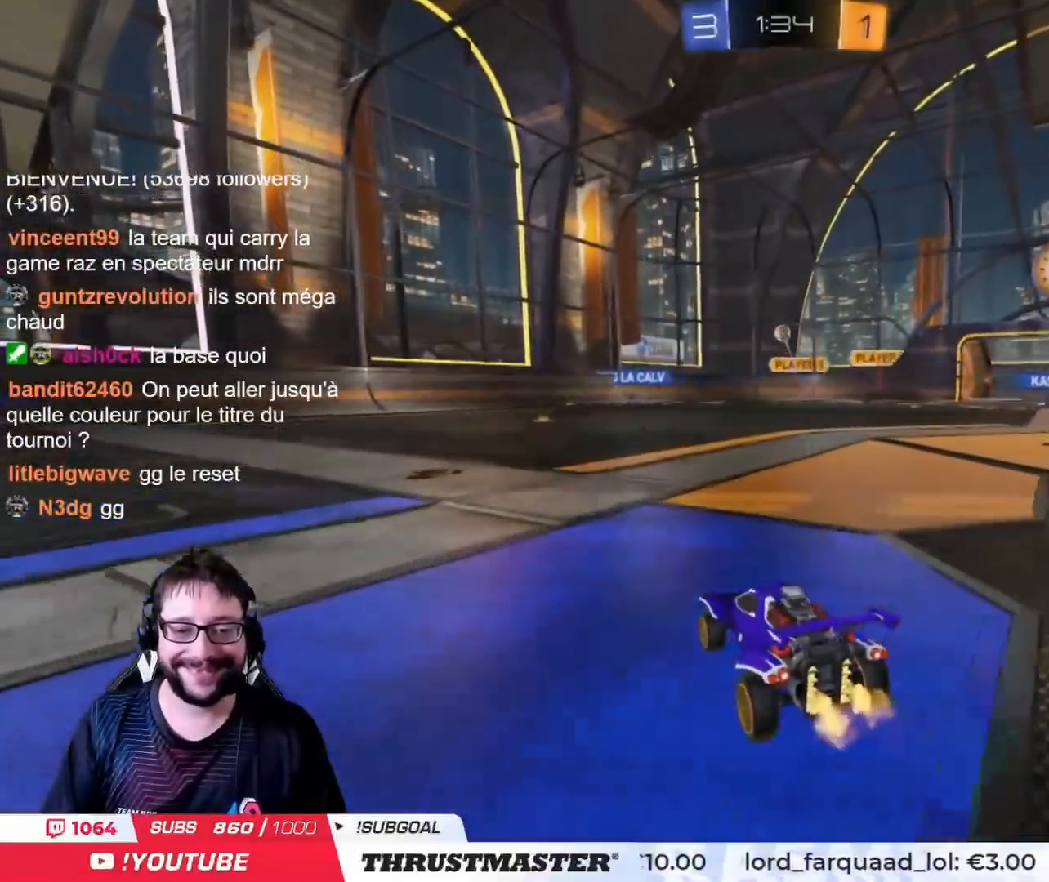
{"buttons": ["R2"], "left_stick": "right", "right_stick": "center", "events": [[200, "left_stick", "left"], [267, "left_stick", "up-left"], [450, "left_stick", "right"]]}
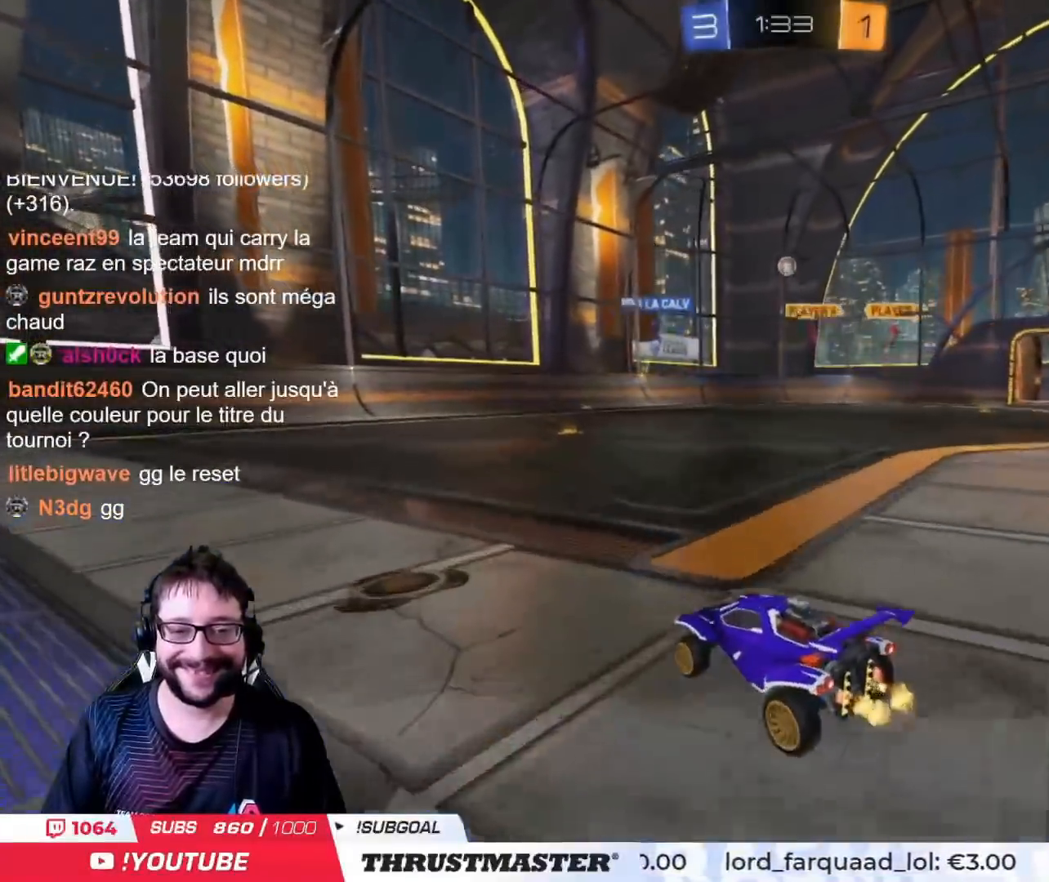
{"buttons": ["R2"], "left_stick": "center", "right_stick": "center", "events": [[84, "left_stick", "center"]]}
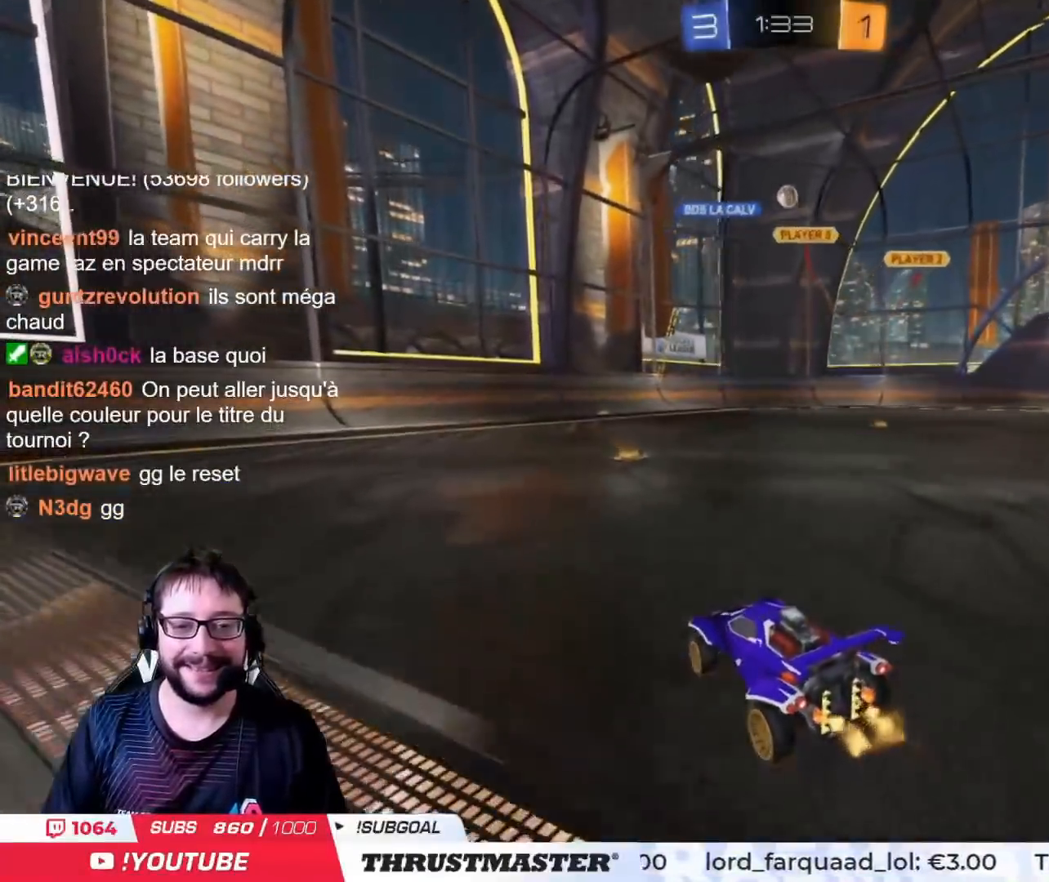
{"buttons": ["R2"], "left_stick": "right", "right_stick": "center", "events": [[317, "left_stick", "right"]]}
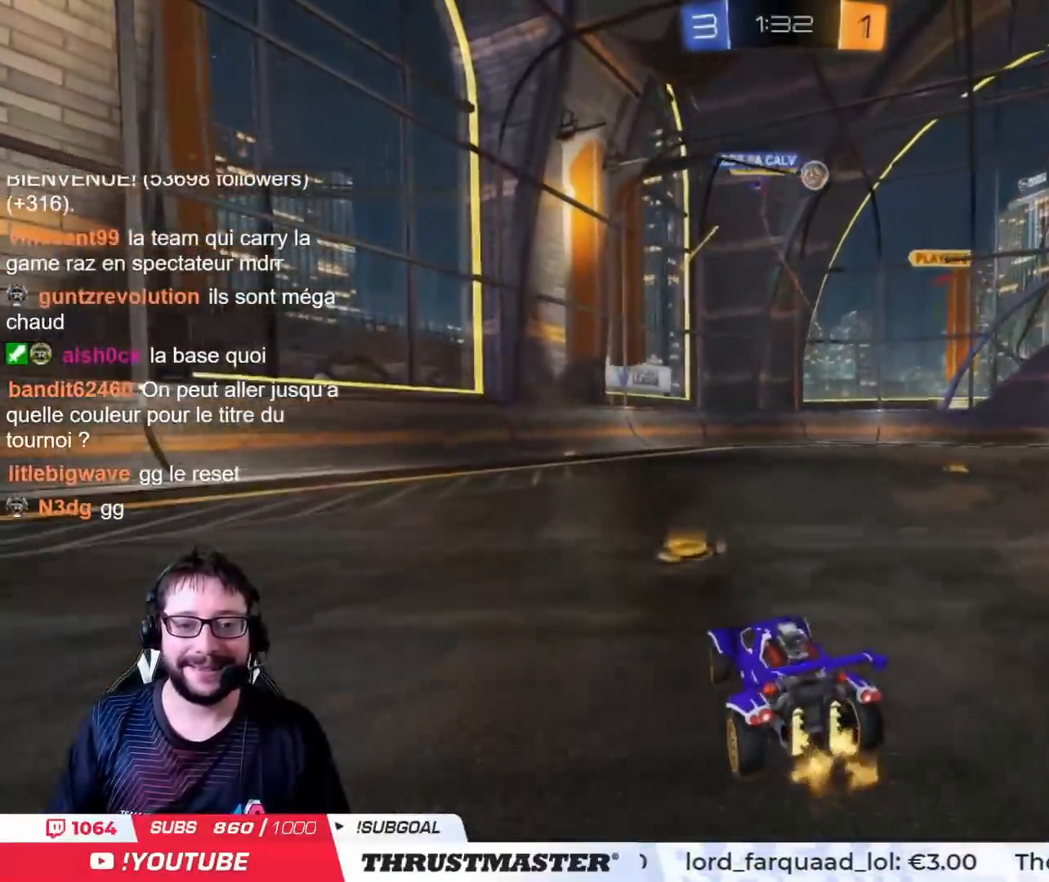
{"buttons": ["CIRCLE", "R2"], "left_stick": "right", "right_stick": "center", "events": [[84, "L2", "down"], [184, "CIRCLE", "down"], [184, "L2", "up"]]}
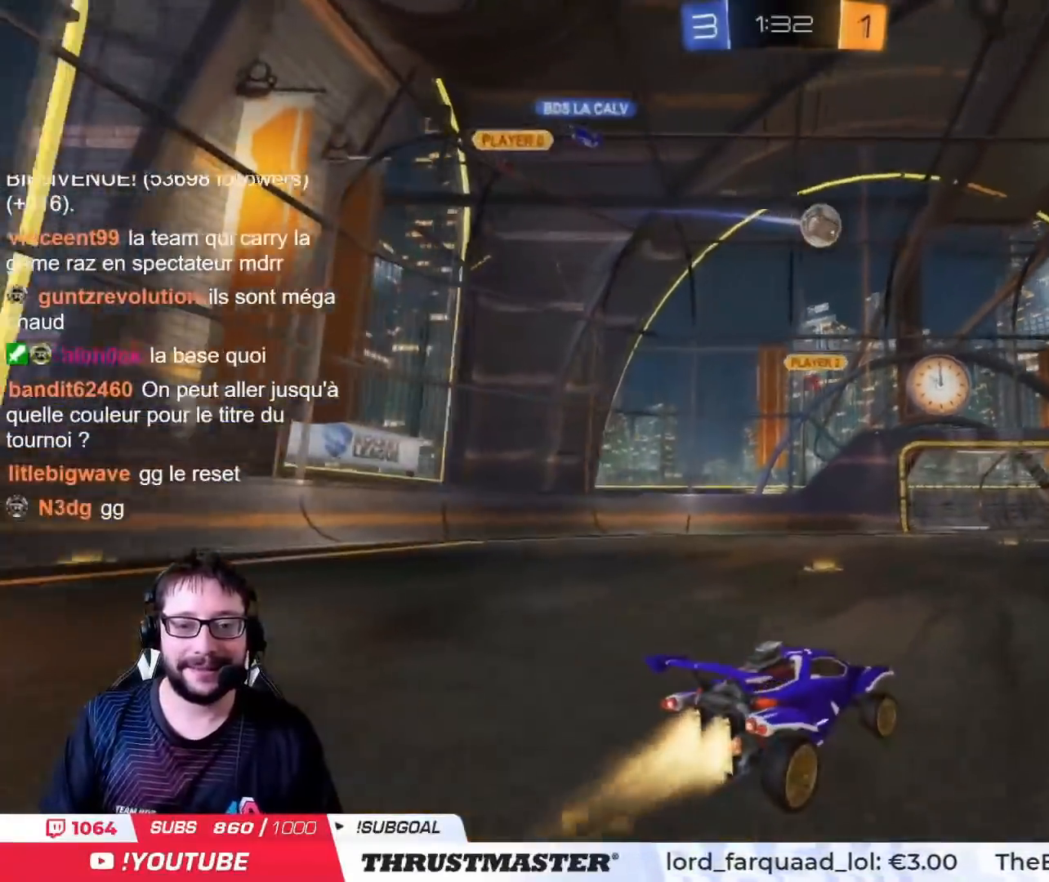
{"buttons": ["CIRCLE", "R2"], "left_stick": "right", "right_stick": "center", "events": []}
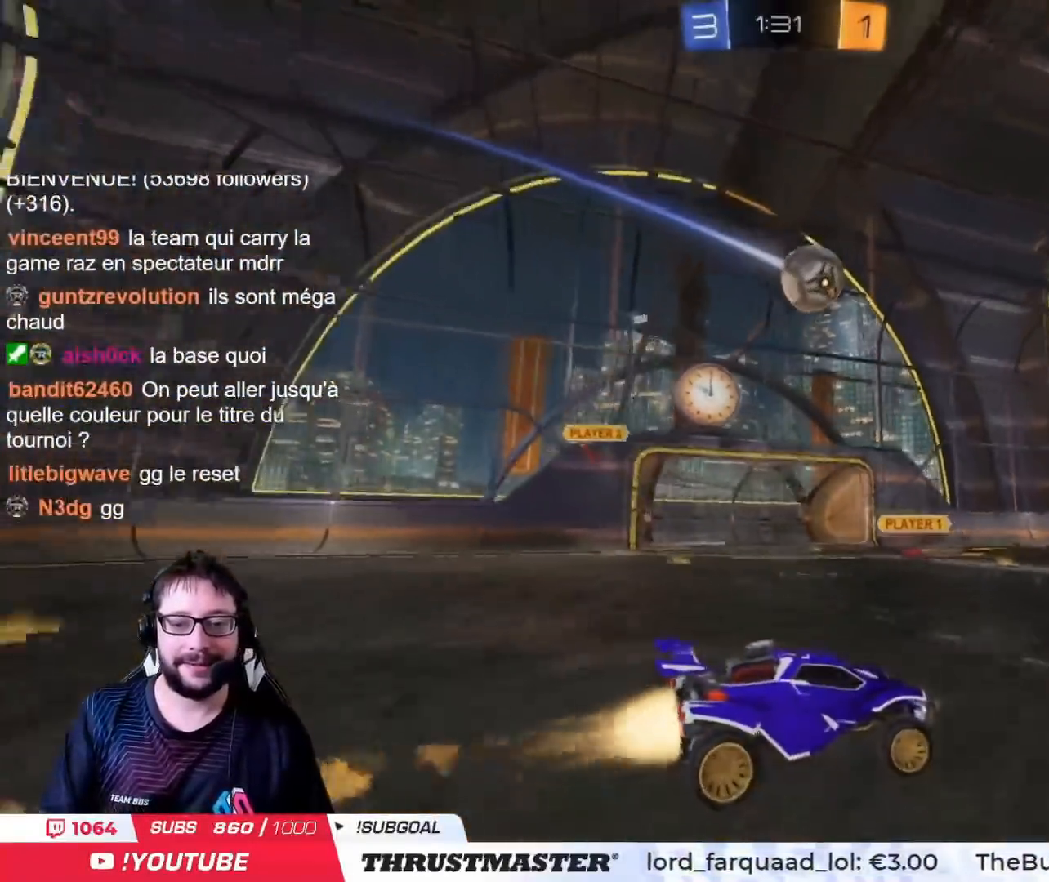
{"buttons": ["TRIANGLE", "L2", "R2"], "left_stick": "up-right", "right_stick": "center", "events": [[84, "CIRCLE", "up"], [200, "left_stick", "left"], [250, "CROSS", "down"], [300, "L2", "down"], [317, "left_stick", "up-right"], [434, "CROSS", "up"], [501, "TRIANGLE", "down"]]}
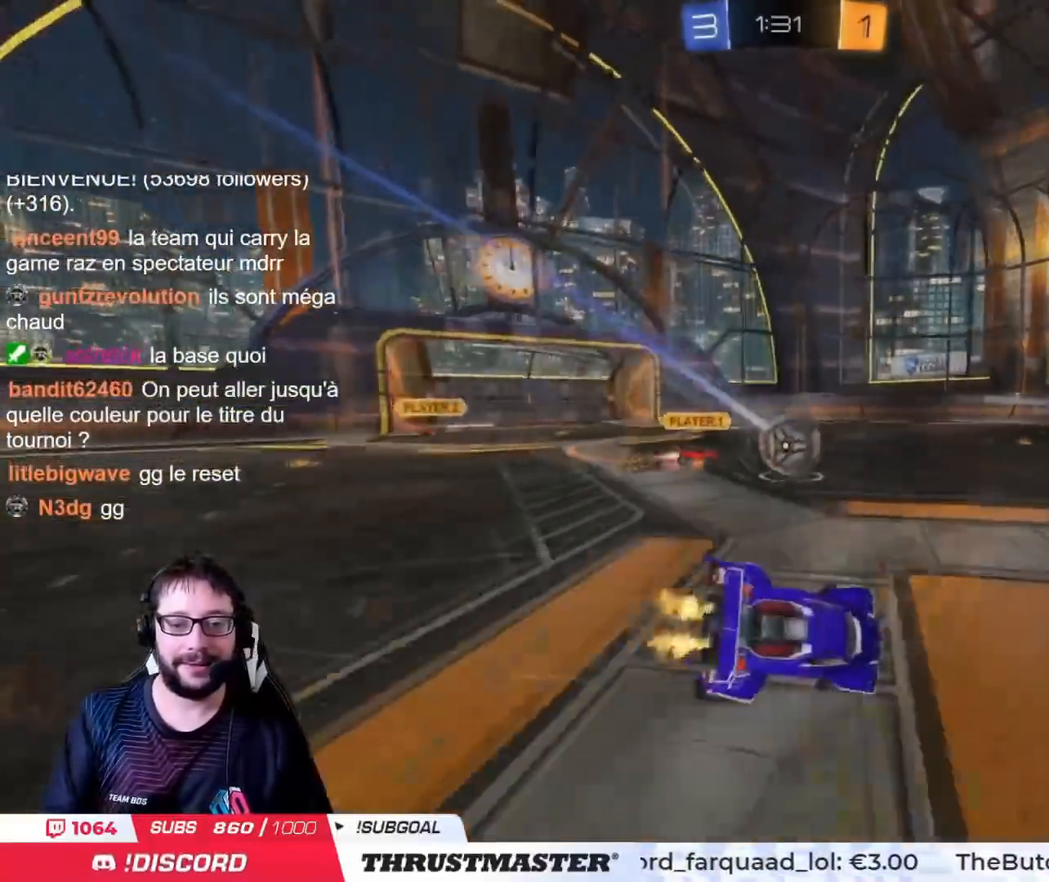
{"buttons": ["R2"], "left_stick": "right", "right_stick": "center", "events": [[83, "TRIANGLE", "up"], [166, "TRIANGLE", "down"], [233, "TRIANGLE", "up"], [250, "L2", "up"], [283, "left_stick", "right"]]}
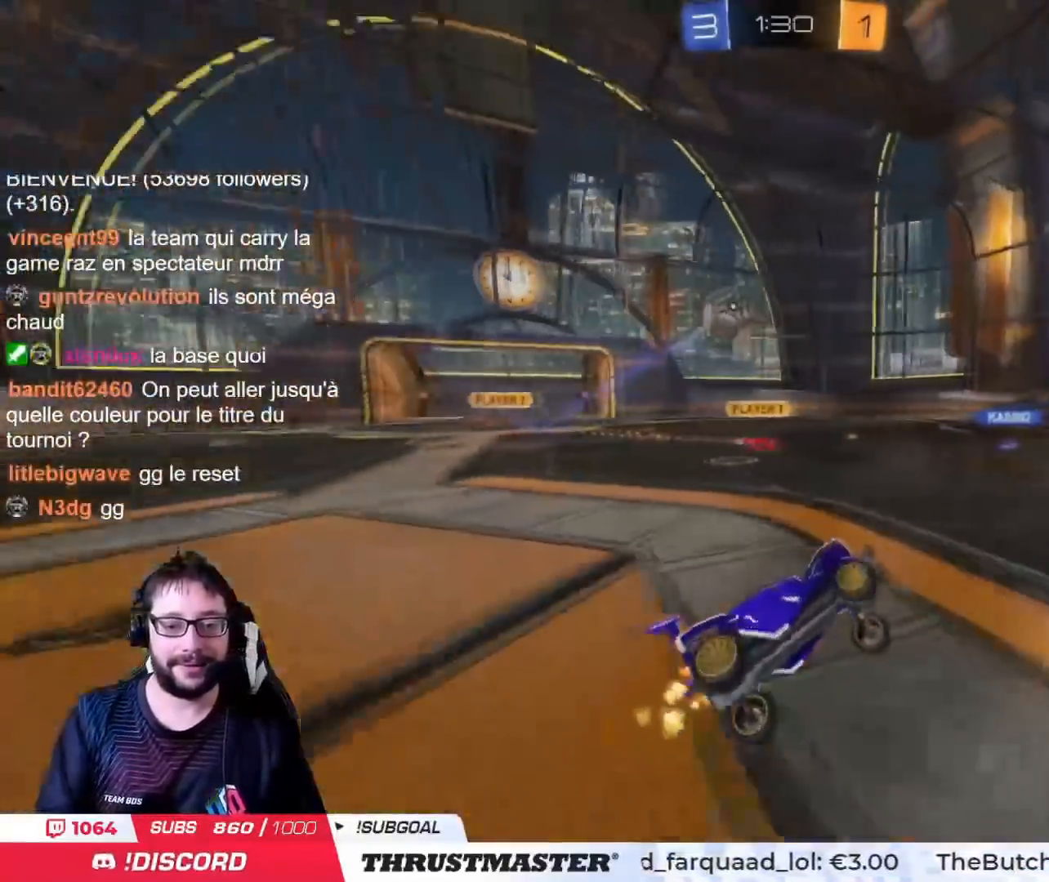
{"buttons": ["R2"], "left_stick": "up-right", "right_stick": "center", "events": [[117, "left_stick", "center"], [167, "R2", "up"], [250, "R2", "down"], [300, "left_stick", "up-right"]]}
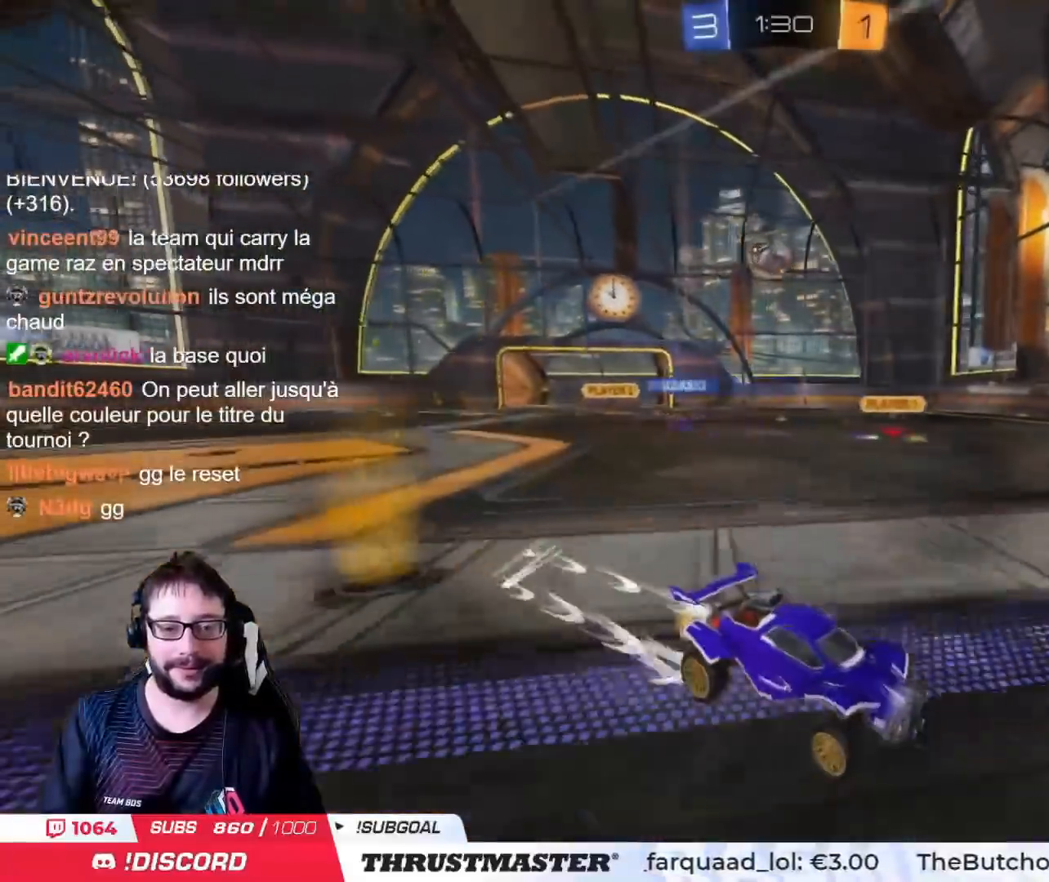
{"buttons": ["R2"], "left_stick": "left", "right_stick": "center", "events": [[33, "left_stick", "center"], [116, "left_stick", "left"], [200, "L2", "down"], [216, "R2", "up"], [267, "left_stick", "down-left"], [300, "L2", "up"], [400, "left_stick", "left"], [450, "R2", "down"]]}
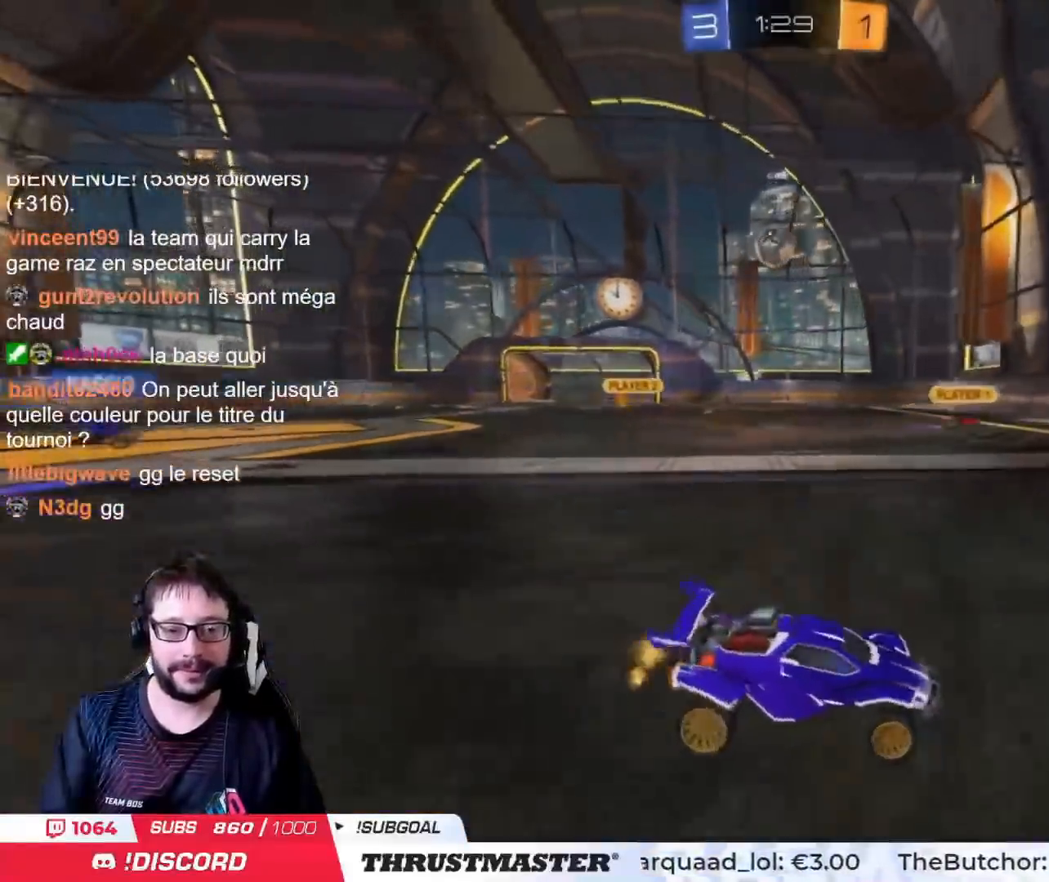
{"buttons": ["CROSS", "CIRCLE", "R2"], "left_stick": "down", "right_stick": "center", "events": [[451, "CIRCLE", "down"], [451, "CROSS", "down"], [484, "left_stick", "down"]]}